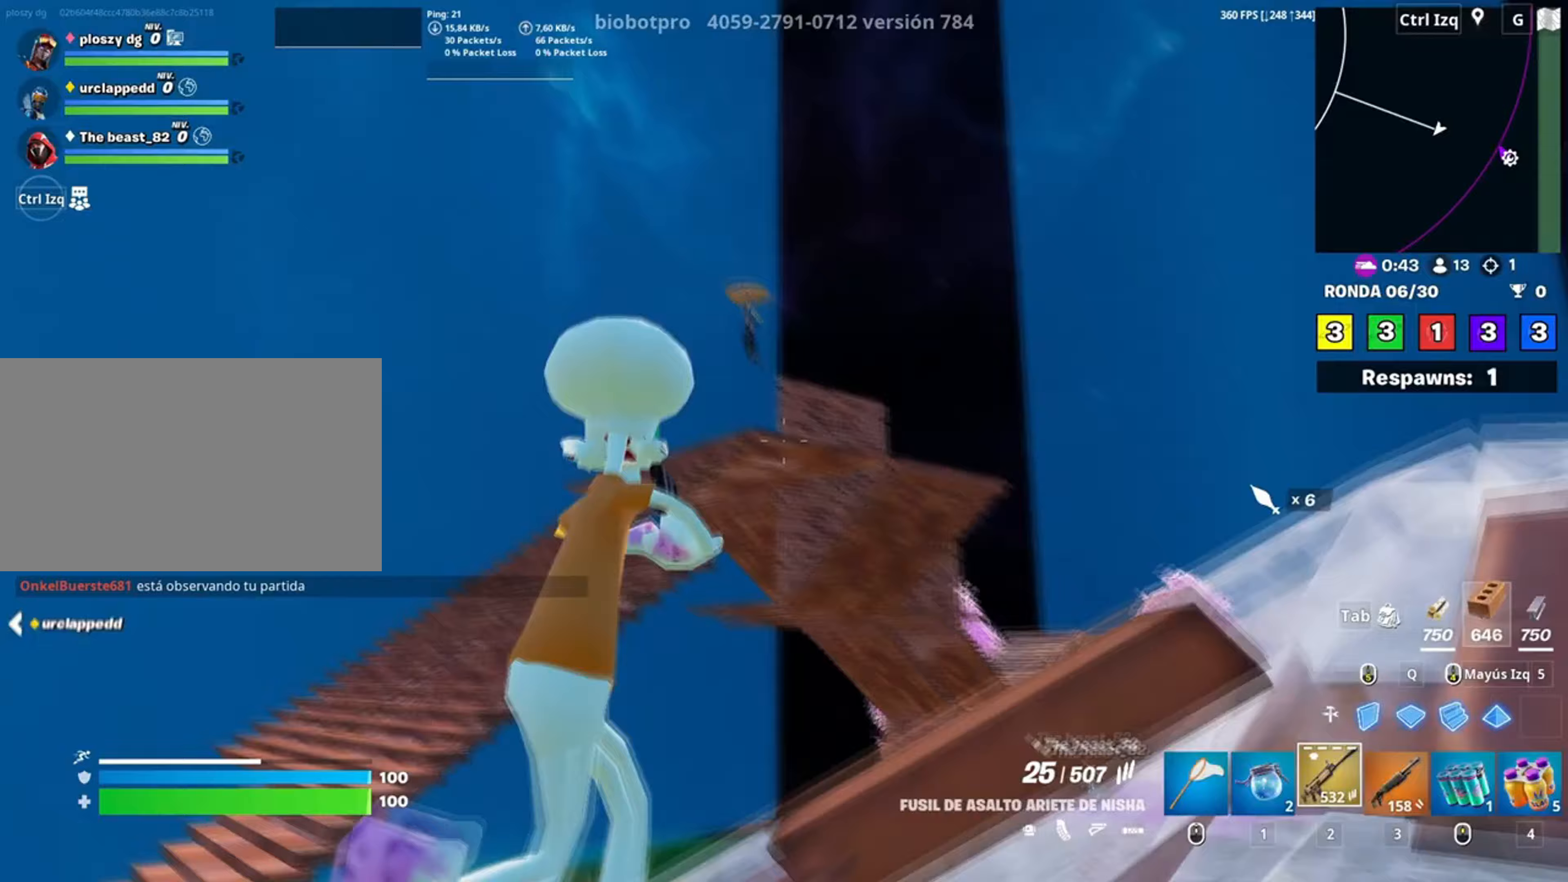
Gameplay with keyboard and mouse; each line is a JSON object with the keys and mouse buttons held at the frame after it. "events" lists presses ("down") and releases ("up") of "1", "2", "3", "4", "5", "a", "alt", "c", "caps_lock", "ctrl", "d", "e", "f", "g", "q", "r", "s", "shift", "space", "t", "tab", "v", "w", "x", "z", "mouse_left", "mouse_wheel" and "mouse_right" between this image and that frame as [ms after this image, input, new state], when the widget could be followed in between. "mouse_left", "mouse_wheel", "mouse_right" = the "left", "wheel", "right" buttons of the "mouse" list. No other keys are recorded. "wheel" means that the mouse wheel is clicked or scrolled. Not read: mouse_move.
{"keys": [], "mouse": ["left", "right"], "events": [[17, "c", "up"], [50, "mouse_right", "down"], [233, "a", "up"], [483, "mouse_left", "down"]]}
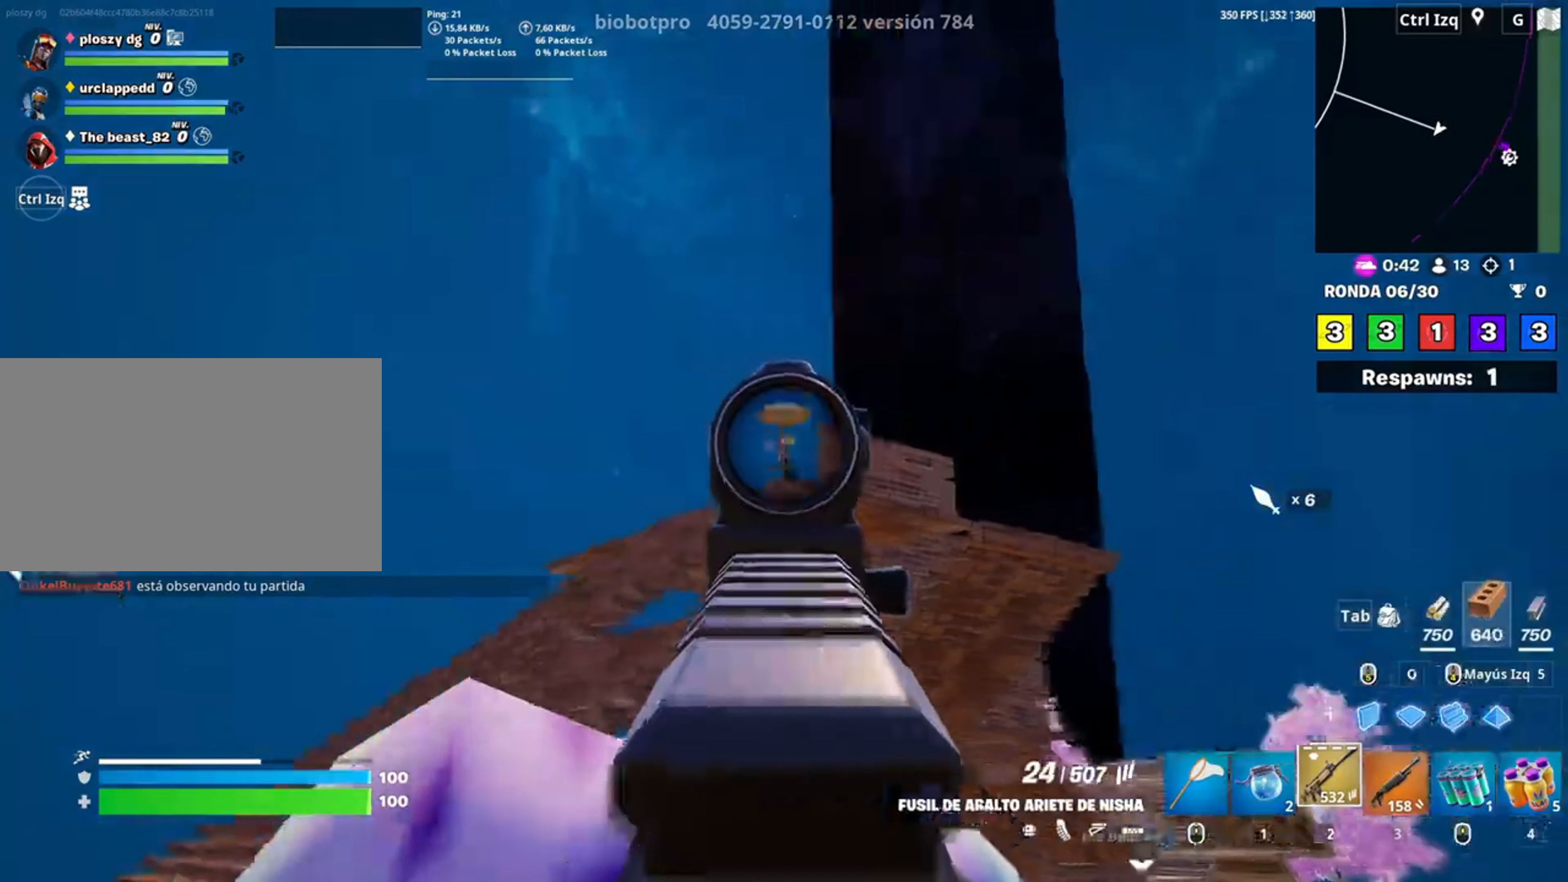
{"keys": ["w"], "mouse": ["left"], "events": [[17, "w", "down"], [283, "space", "down"], [300, "mouse_left", "up"], [300, "mouse_right", "up"], [350, "q", "down"], [383, "mouse_left", "down"], [383, "space", "up"], [450, "q", "up"]]}
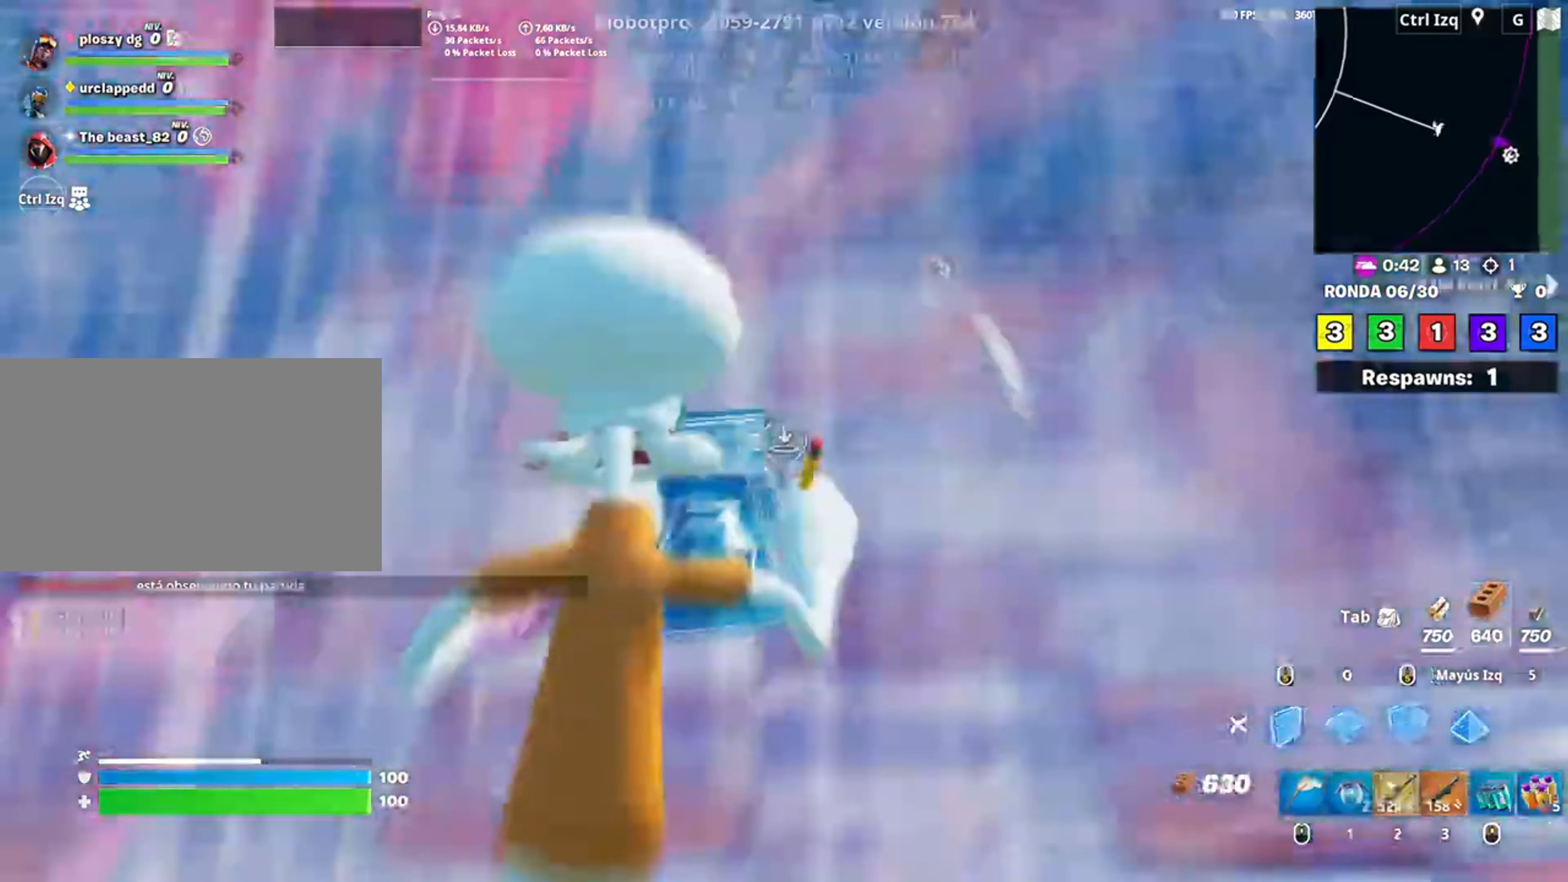
{"keys": ["d", "space", "w"], "mouse": [], "events": [[17, "3", "down"], [83, "3", "up"], [117, "mouse_left", "up"], [217, "v", "down"], [267, "v", "up"], [450, "d", "down"], [483, "space", "down"]]}
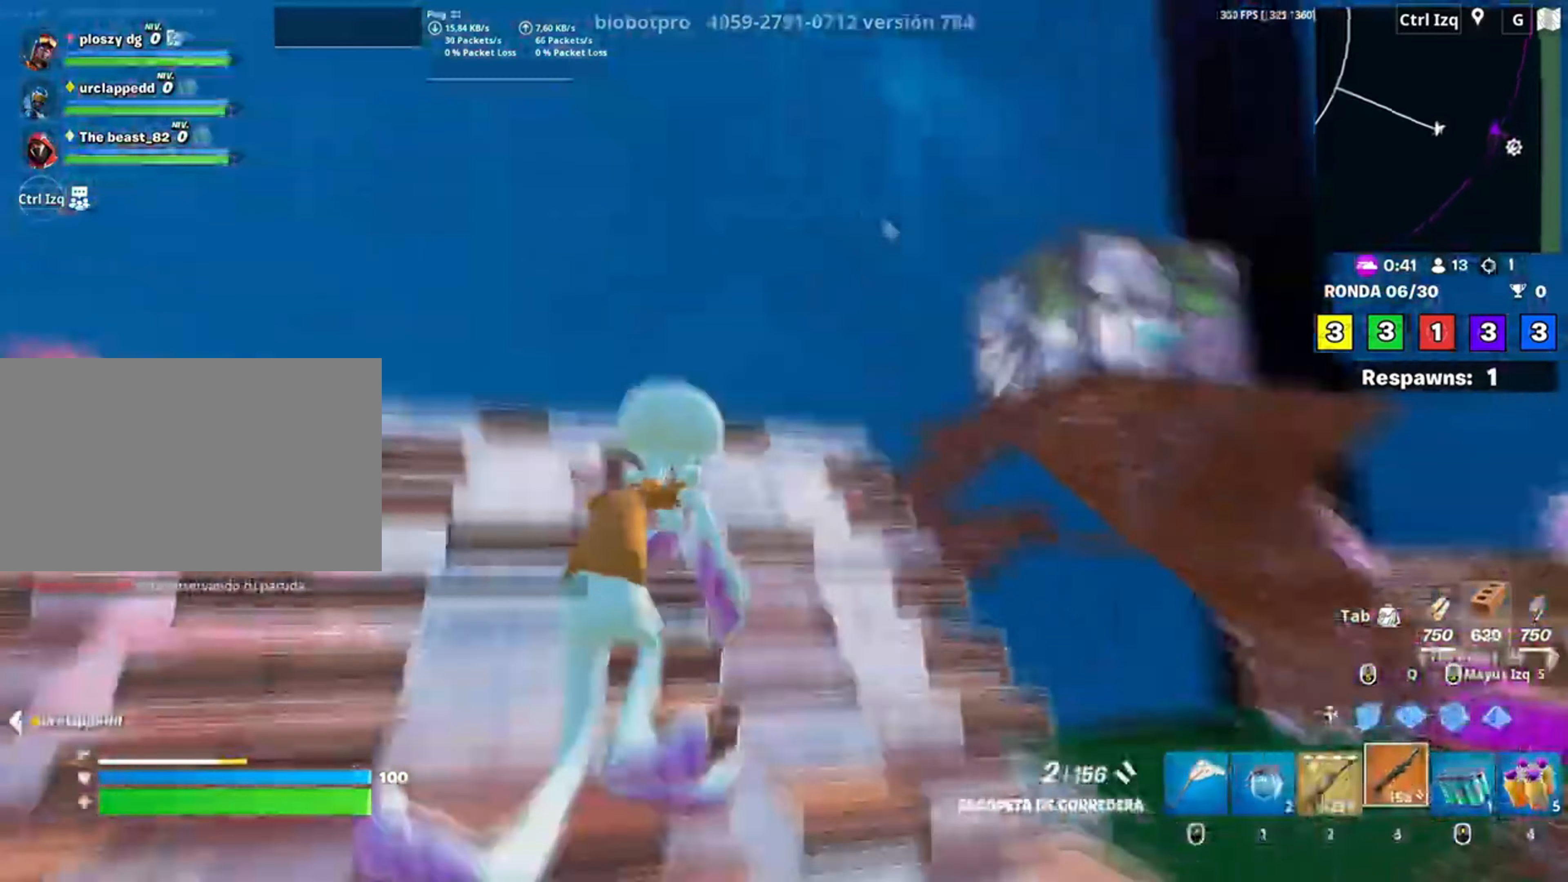
{"keys": ["f", "w"], "mouse": [], "events": [[50, "mouse_left", "down"], [83, "d", "up"], [150, "space", "up"], [217, "q", "down"], [283, "q", "up"], [283, "shift", "down"], [400, "shift", "up"], [417, "f", "down"], [417, "mouse_left", "up"]]}
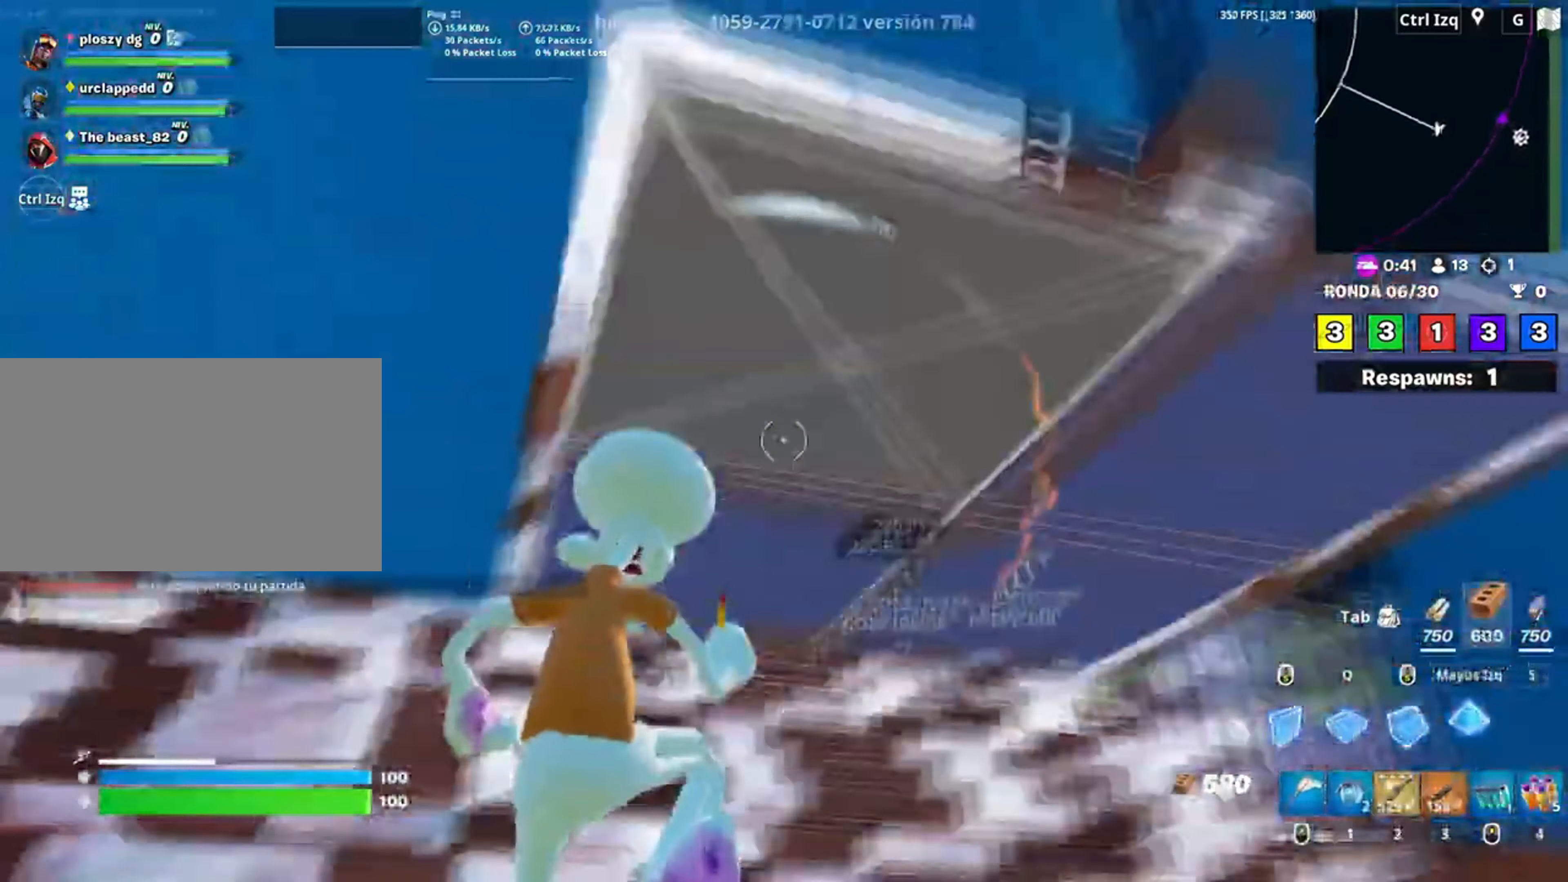
{"keys": ["w"], "mouse": ["left"], "events": [[17, "mouse_left", "down"], [33, "f", "up"], [67, "mouse_left", "up"], [117, "f", "down"], [167, "f", "up"], [250, "a", "down"], [250, "f", "down"], [283, "mouse_left", "down"], [300, "f", "up"], [383, "a", "up"], [383, "f", "down"], [467, "f", "up"]]}
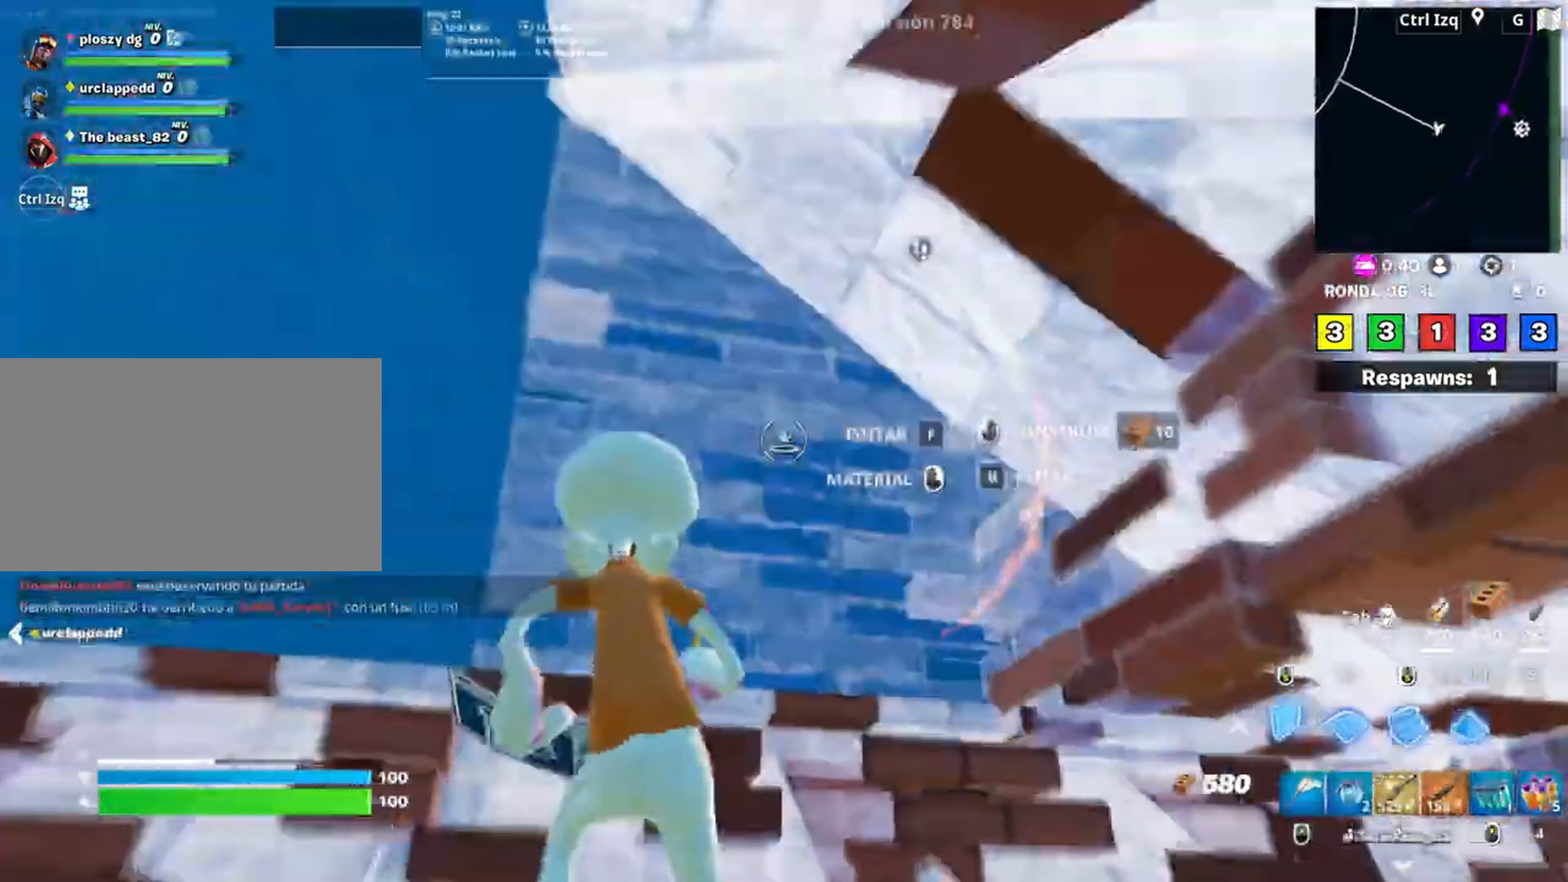
{"keys": ["space", "w"], "mouse": ["left", "right"], "events": [[83, "f", "down"], [100, "mouse_left", "up"], [117, "mouse_left", "down"], [133, "f", "up"], [217, "f", "down"], [250, "mouse_left", "up"], [317, "a", "down"], [333, "f", "up"], [350, "a", "up"], [350, "mouse_right", "down"], [417, "mouse_left", "down"], [417, "space", "down"]]}
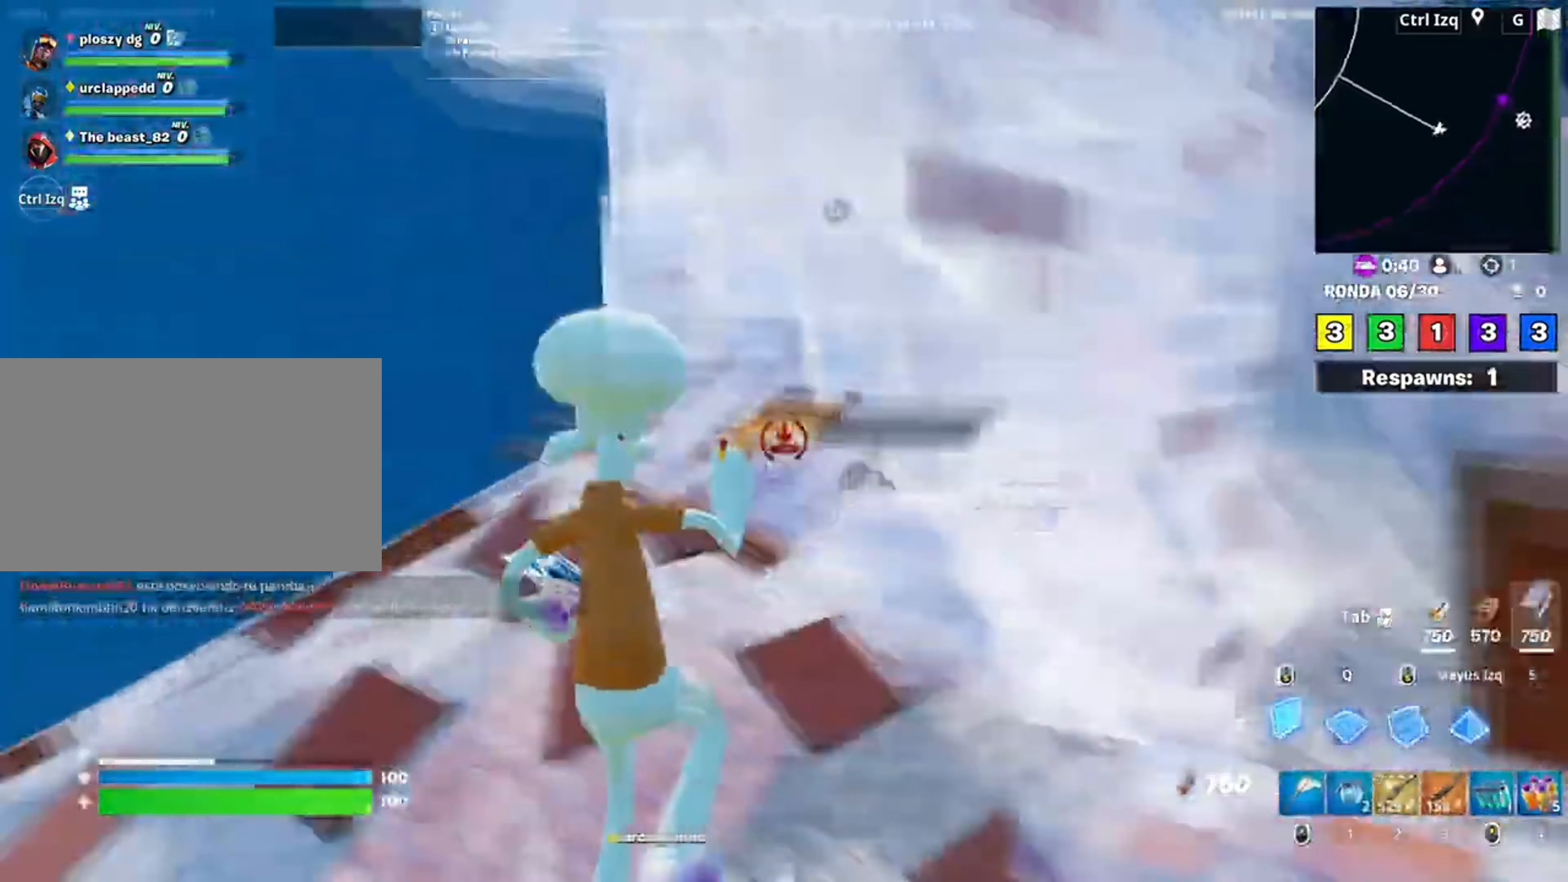
{"keys": ["w"], "mouse": ["left"], "events": [[17, "space", "up"], [50, "a", "down"], [50, "mouse_right", "up"], [83, "a", "up"], [83, "mouse_left", "up"], [150, "f", "down"], [183, "mouse_left", "down"], [200, "f", "up"], [283, "f", "down"], [283, "mouse_left", "up"], [317, "mouse_left", "down"], [400, "f", "up"]]}
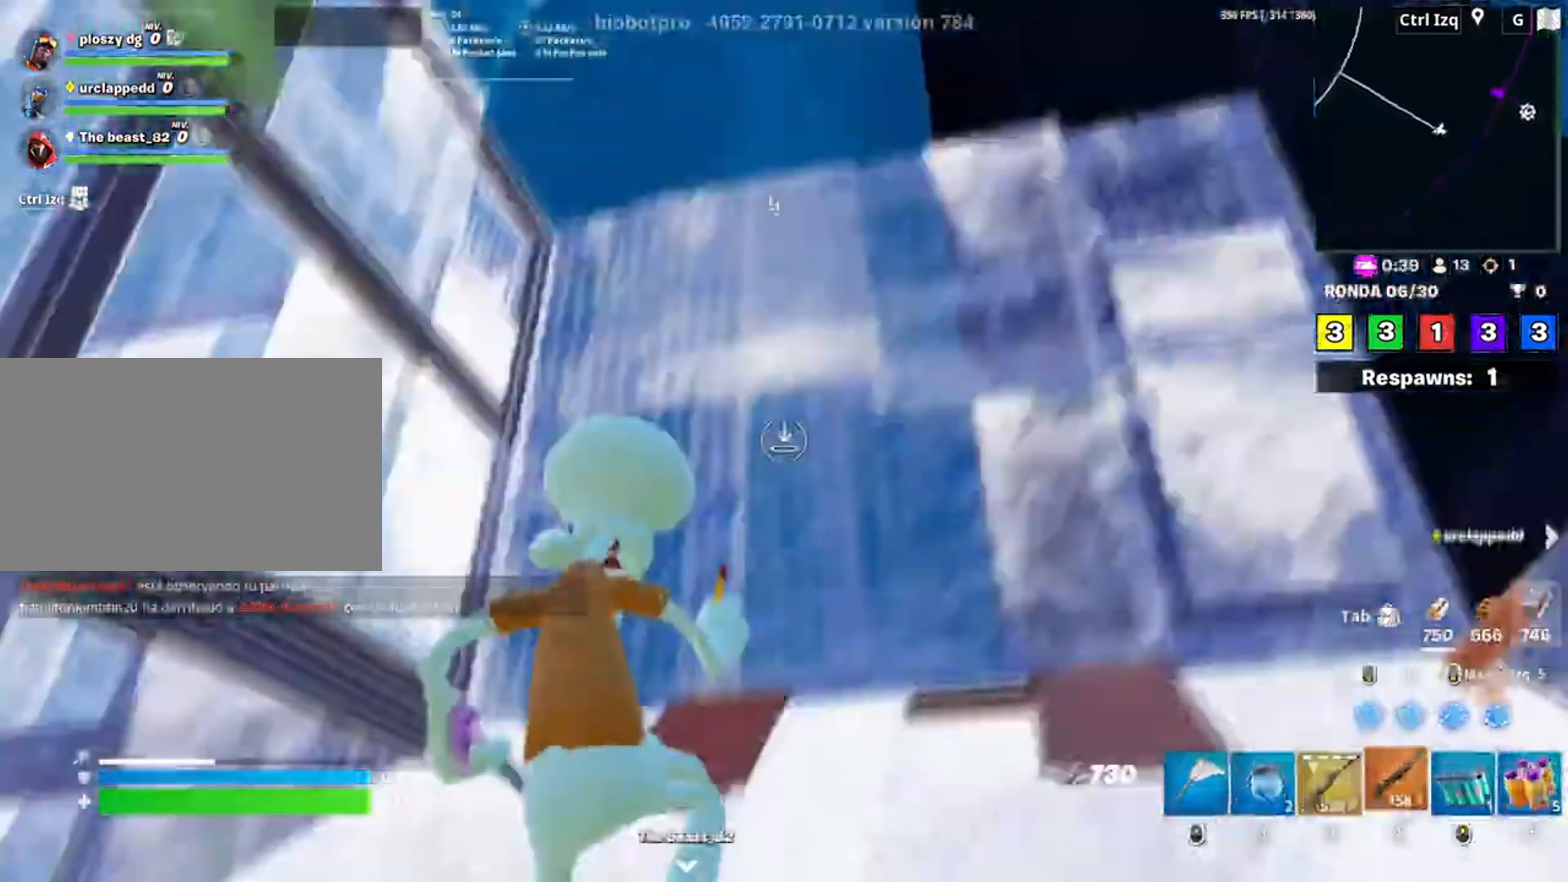
{"keys": ["d", "w"], "mouse": ["left"], "events": [[17, "3", "down"], [50, "mouse_left", "up"], [67, "3", "up"], [150, "f", "down"], [217, "f", "up"], [217, "mouse_left", "down"], [283, "f", "down"], [350, "mouse_left", "up"], [367, "f", "up"], [383, "mouse_left", "down"], [383, "q", "down"], [433, "d", "down"], [450, "q", "up"]]}
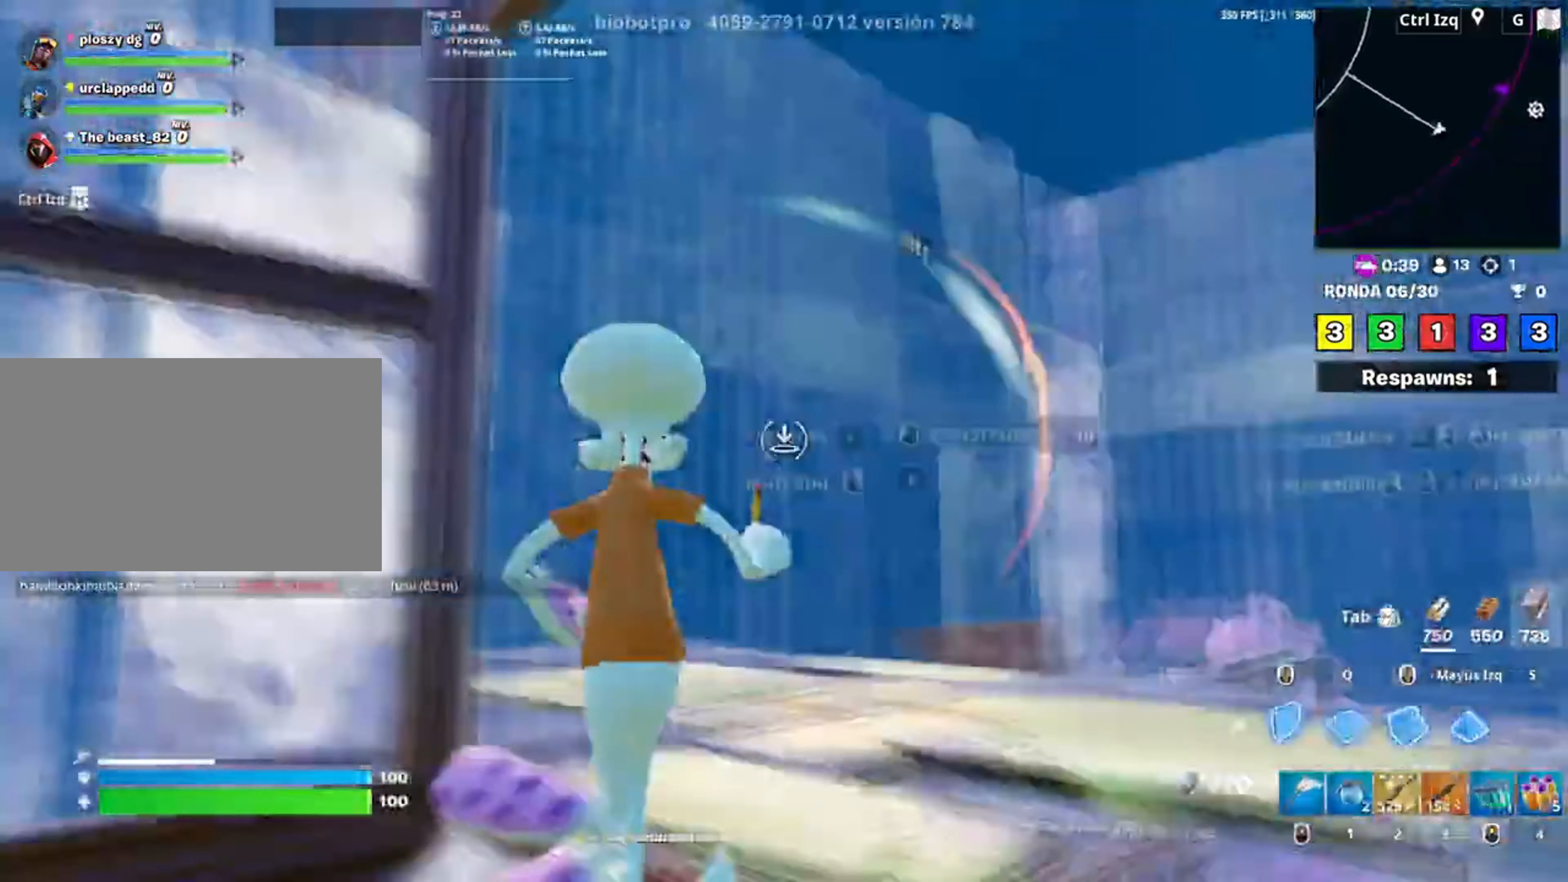
{"keys": ["q", "shift", "w"], "mouse": ["left"], "events": [[33, "d", "up"], [117, "f", "down"], [117, "mouse_left", "up"], [183, "mouse_left", "down"], [233, "f", "up"], [250, "f", "down"], [317, "mouse_left", "up"], [317, "q", "down"], [350, "mouse_left", "down"], [367, "f", "up"], [450, "shift", "down"]]}
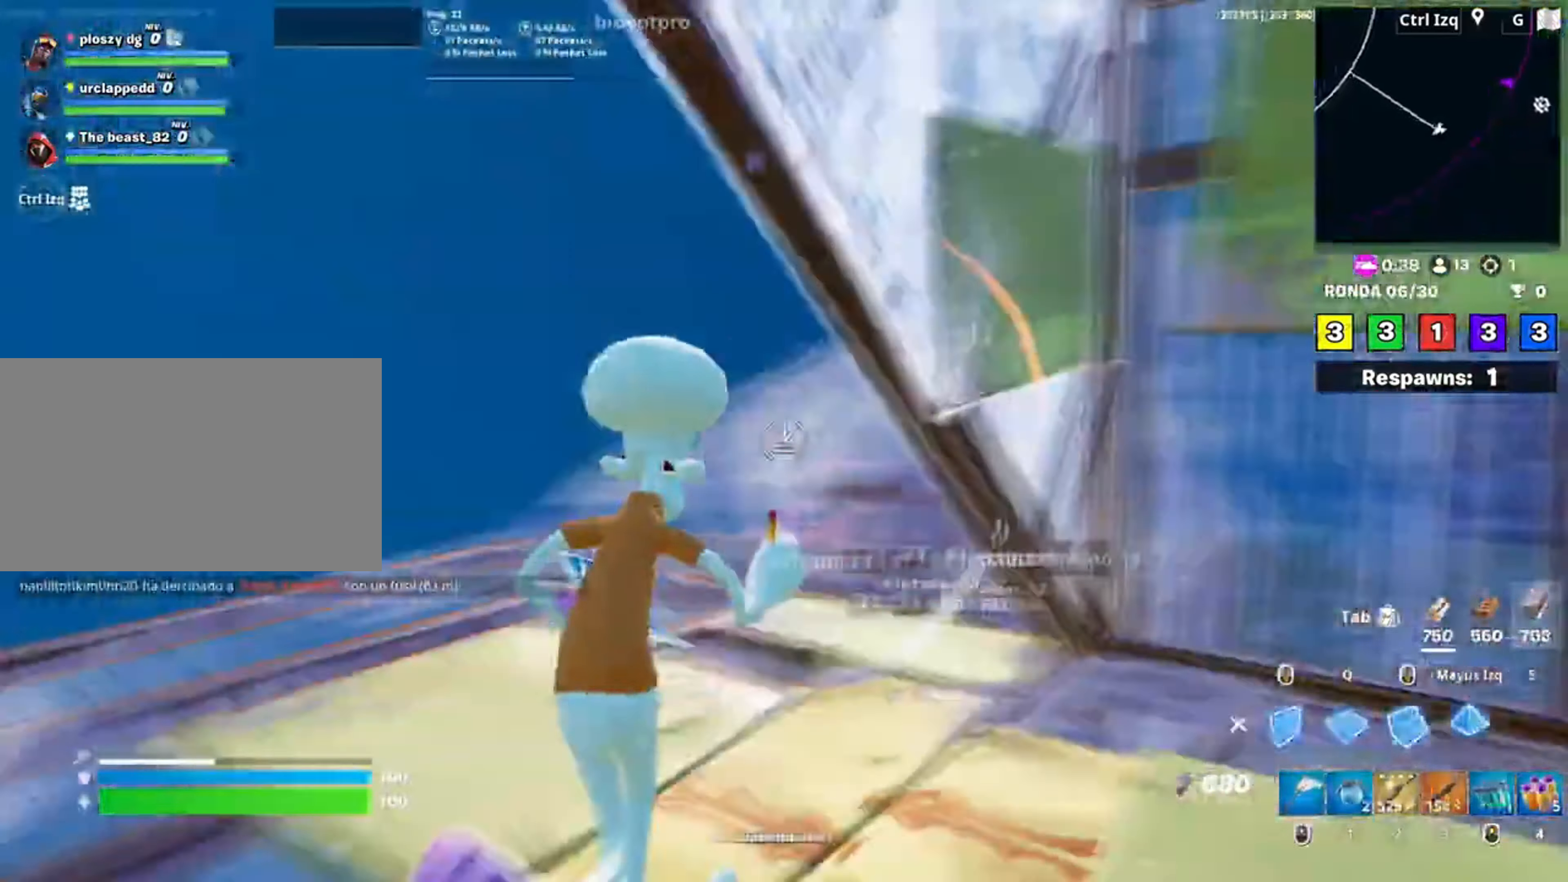
{"keys": ["a"], "mouse": [], "events": [[17, "q", "up"], [83, "3", "down"], [83, "a", "down"], [100, "shift", "up"], [150, "3", "up"], [183, "mouse_left", "up"], [283, "f", "down"], [283, "mouse_left", "down"], [333, "f", "up"], [417, "f", "down"], [433, "mouse_left", "up"], [483, "f", "up"], [483, "w", "up"]]}